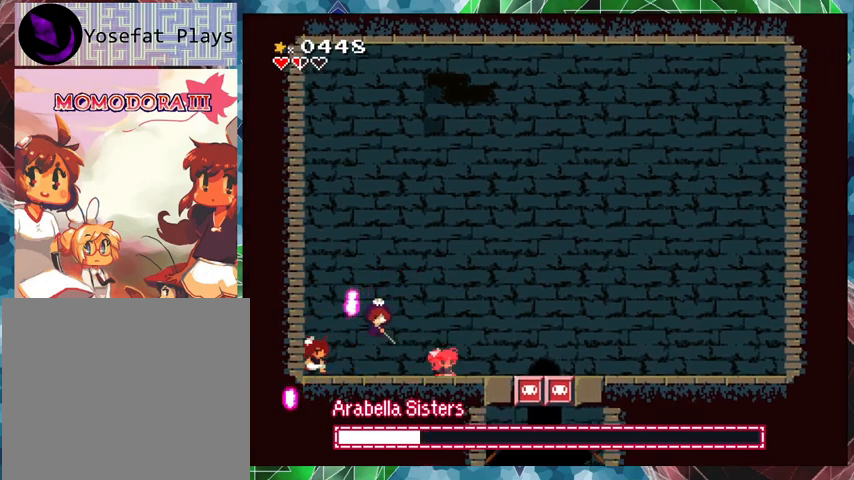
Gameplay with a controller (Nintendo layout); each line is a JSON object with the inputs held at the frame after it. "events" lists button and stick changes between this image and that frame as [ms after this image, input, new state], when the widget could be followed in between. Not read: L3 R3 left_stick right_stick.
{"buttons": ["DPAD_RIGHT"], "events": [[100, "DPAD_UP", "up"]]}
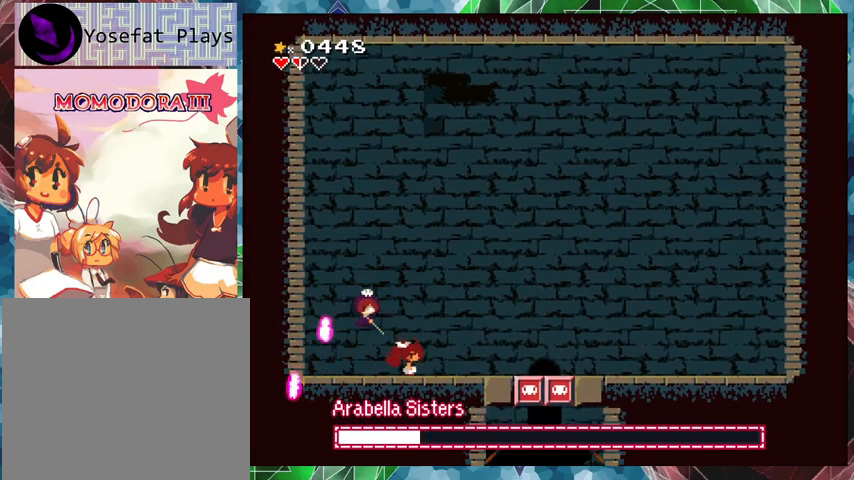
{"buttons": ["Y"], "events": [[33, "DPAD_LEFT", "down"], [33, "DPAD_RIGHT", "up"], [200, "DPAD_LEFT", "up"], [300, "B", "down"], [467, "DPAD_LEFT", "down"], [467, "Y", "down"], [500, "B", "up"], [500, "DPAD_LEFT", "up"]]}
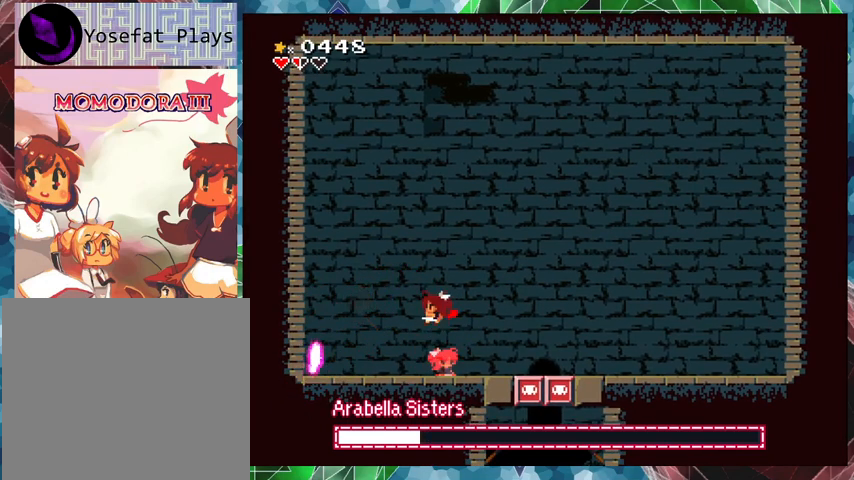
{"buttons": ["Y", "DPAD_UP", "DPAD_RIGHT"], "events": [[33, "Y", "up"], [100, "Y", "down"], [167, "Y", "up"], [200, "Y", "down"], [400, "DPAD_RIGHT", "down"], [500, "DPAD_UP", "down"]]}
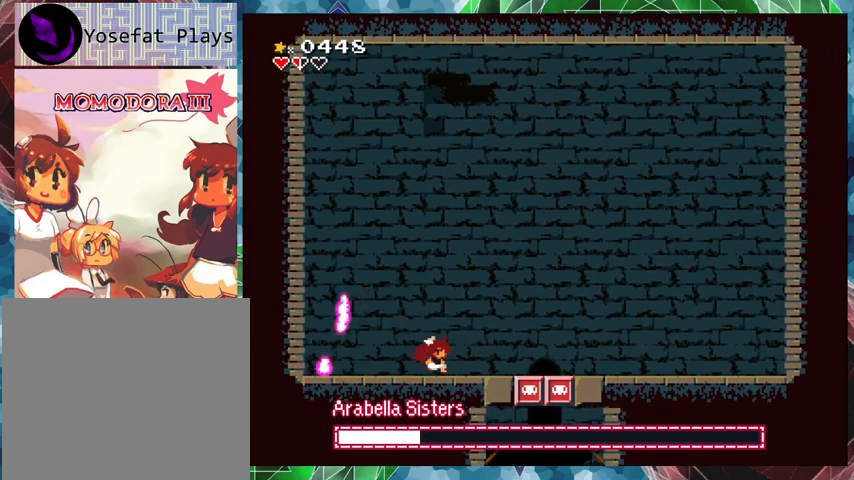
{"buttons": ["Y"], "events": [[67, "DPAD_UP", "up"], [500, "DPAD_RIGHT", "up"]]}
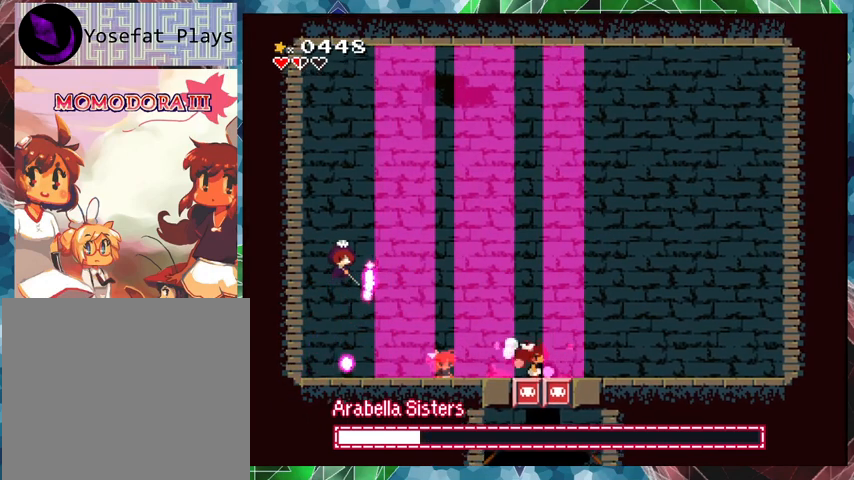
{"buttons": ["Y", "DPAD_RIGHT"], "events": [[100, "DPAD_RIGHT", "down"]]}
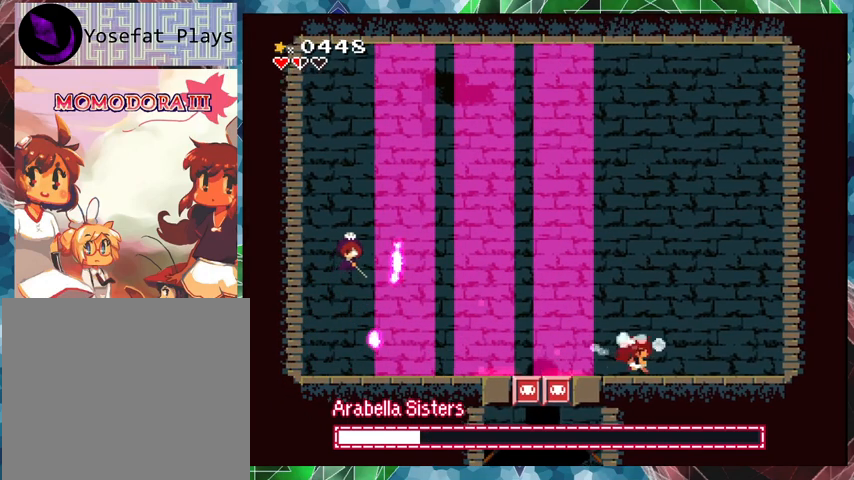
{"buttons": ["B", "Y"], "events": [[167, "DPAD_RIGHT", "up"], [233, "DPAD_LEFT", "down"], [367, "DPAD_LEFT", "up"], [433, "B", "down"]]}
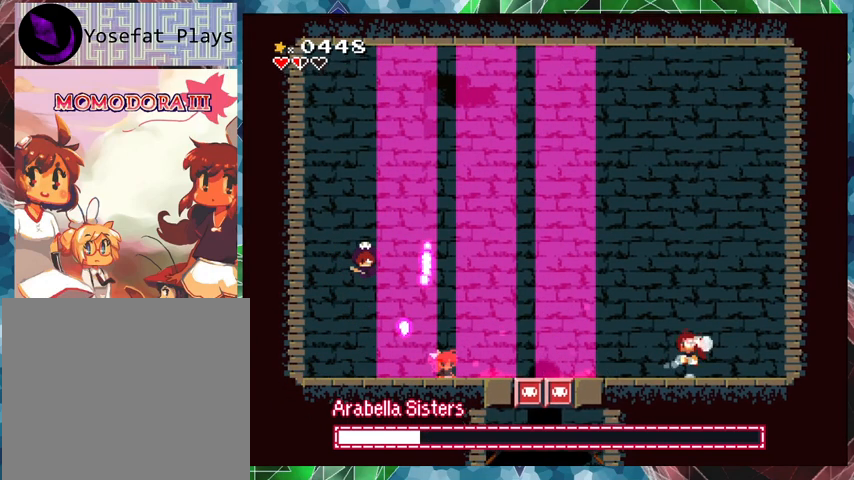
{"buttons": ["Y"], "events": [[233, "B", "up"], [233, "Y", "up"], [300, "Y", "down"]]}
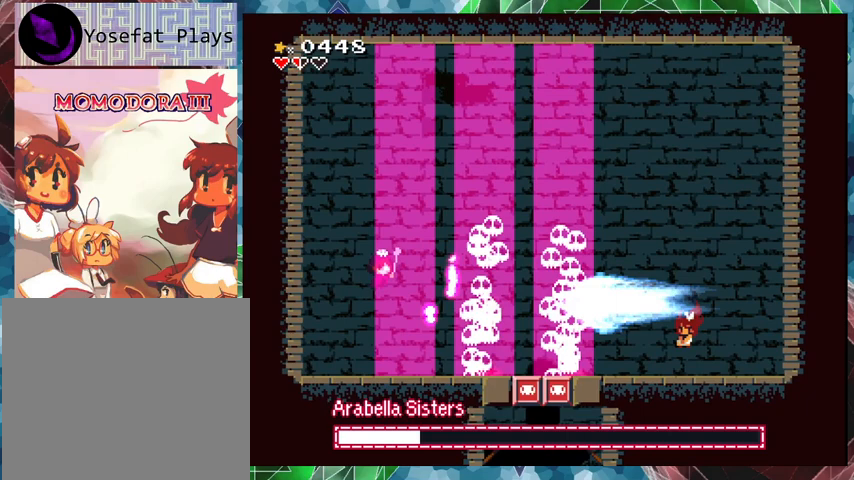
{"buttons": ["B", "Y"], "events": [[400, "B", "down"]]}
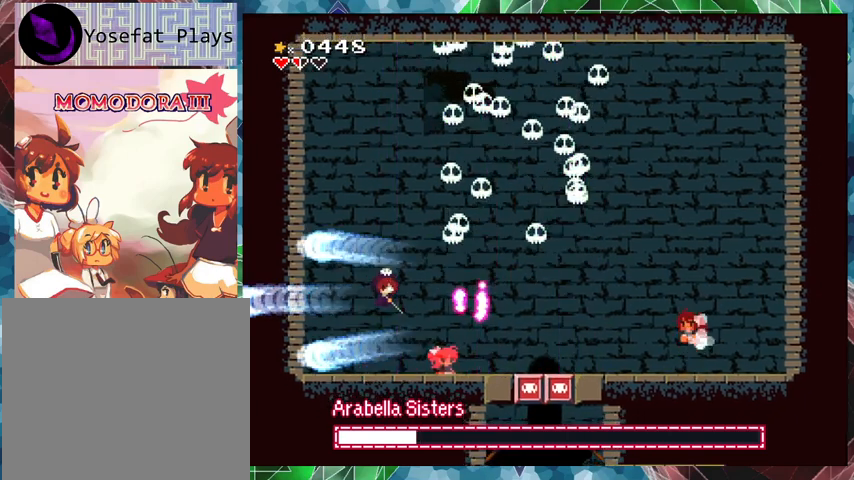
{"buttons": ["Y"], "events": [[400, "B", "up"]]}
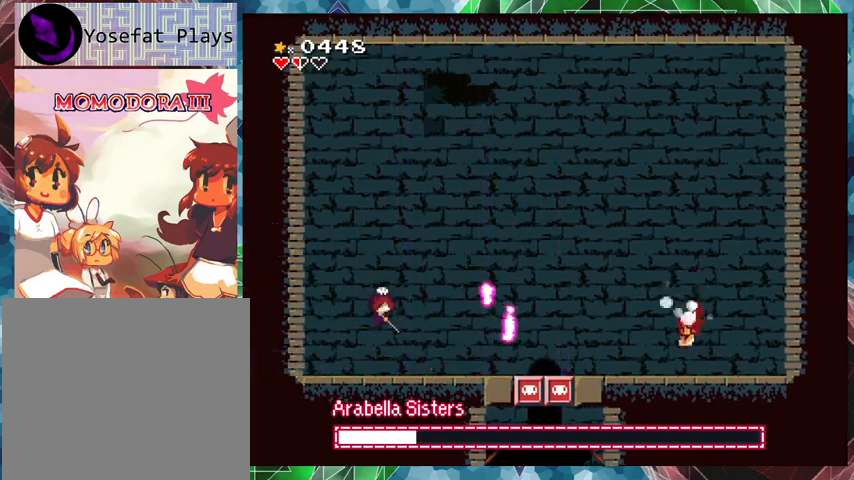
{"buttons": ["B", "Y"], "events": [[200, "B", "down"]]}
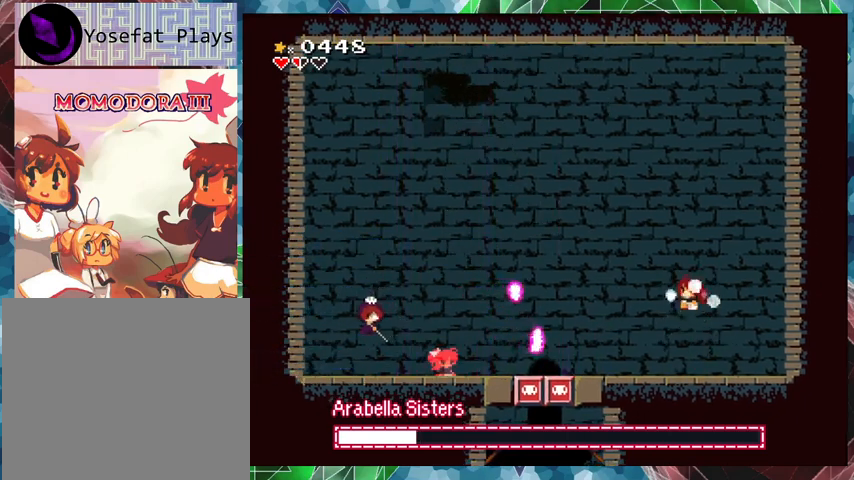
{"buttons": ["B", "Y"], "events": [[100, "B", "up"], [500, "B", "down"]]}
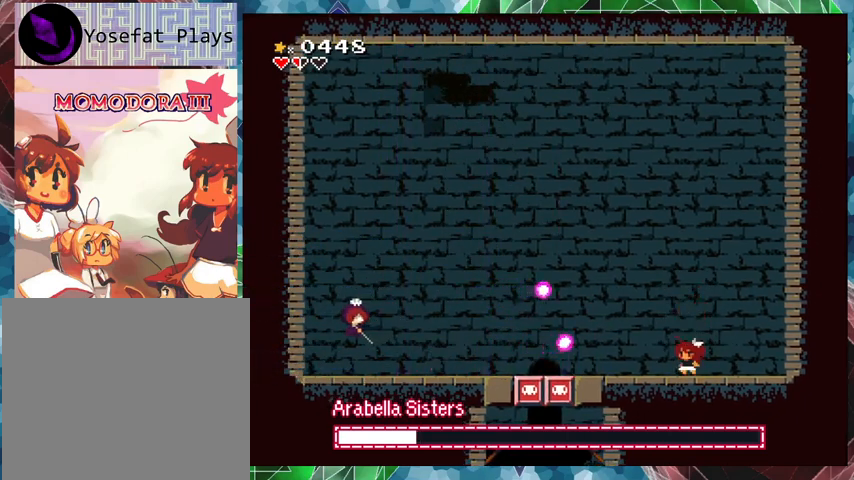
{"buttons": ["Y"], "events": [[300, "B", "up"], [300, "Y", "up"], [367, "Y", "down"]]}
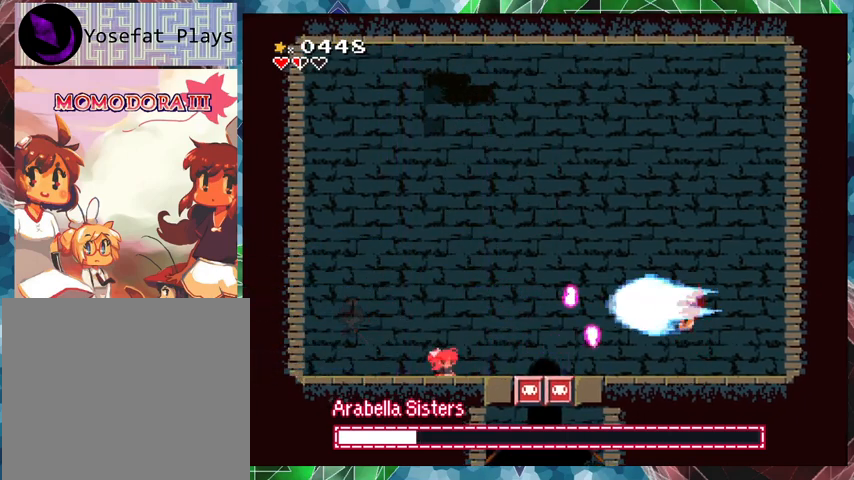
{"buttons": ["Y", "DPAD_LEFT"], "events": [[433, "DPAD_LEFT", "down"]]}
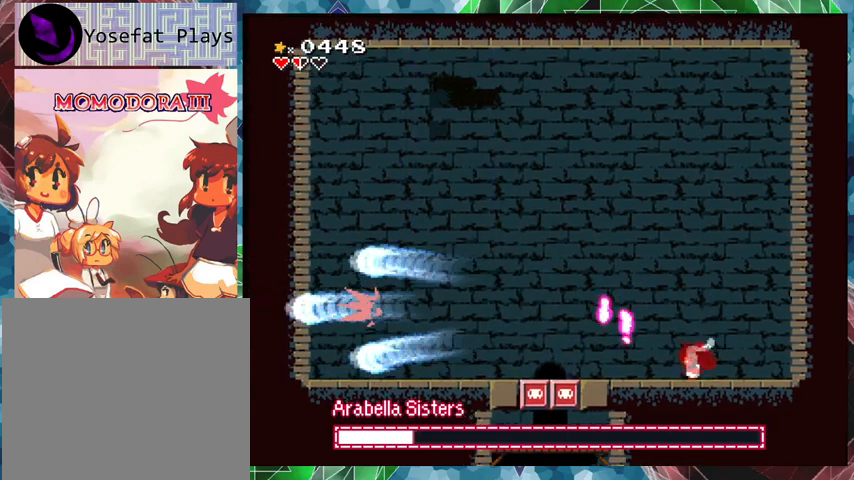
{"buttons": ["Y", "DPAD_LEFT"], "events": []}
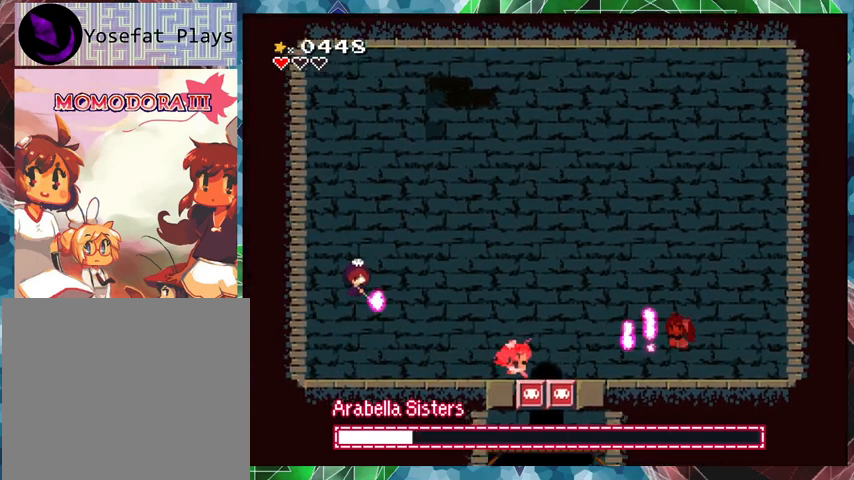
{"buttons": ["Y", "DPAD_LEFT"], "events": []}
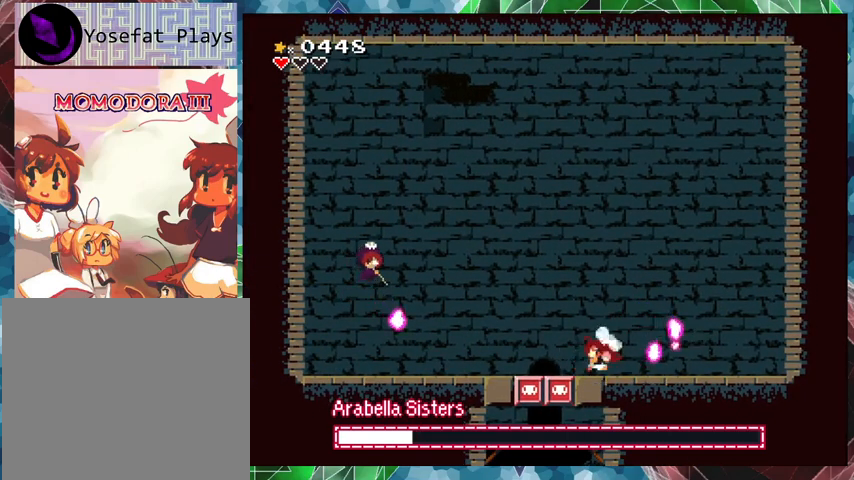
{"buttons": ["B", "Y", "DPAD_LEFT"], "events": [[267, "B", "down"]]}
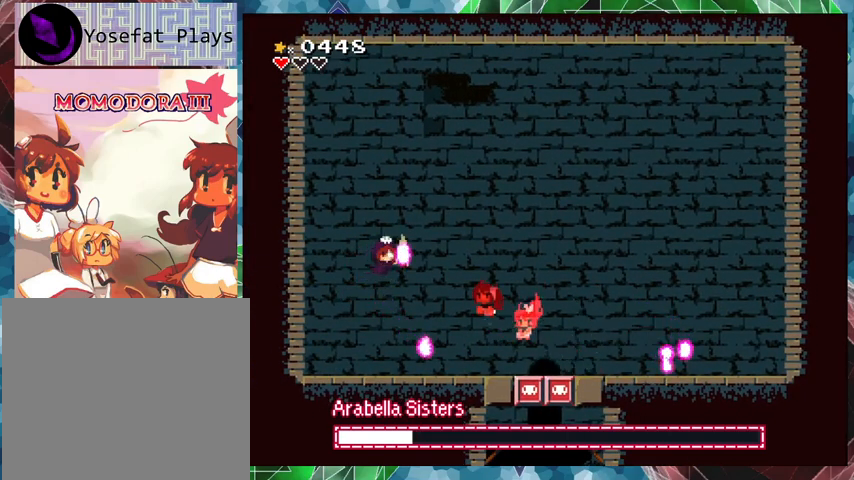
{"buttons": ["DPAD_LEFT"], "events": [[33, "B", "up"], [33, "Y", "up"], [67, "Y", "down"], [167, "Y", "up"], [233, "Y", "down"], [333, "Y", "up"]]}
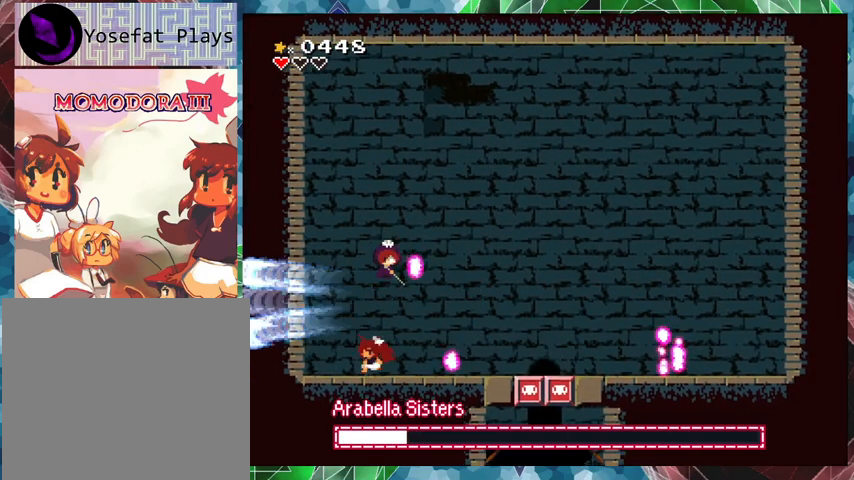
{"buttons": [], "events": [[333, "DPAD_LEFT", "up"], [433, "DPAD_RIGHT", "down"], [500, "DPAD_RIGHT", "up"]]}
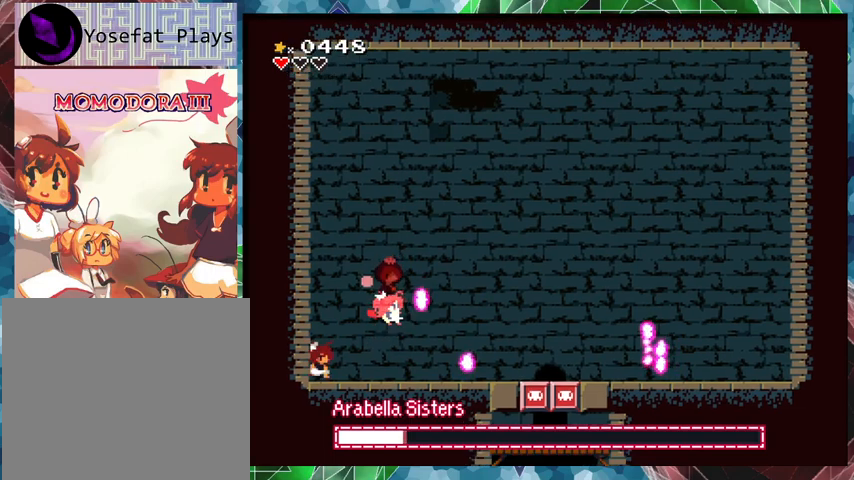
{"buttons": [], "events": [[67, "B", "down"], [233, "Y", "down"], [367, "B", "up"], [367, "Y", "up"], [433, "Y", "down"], [467, "Y", "up"]]}
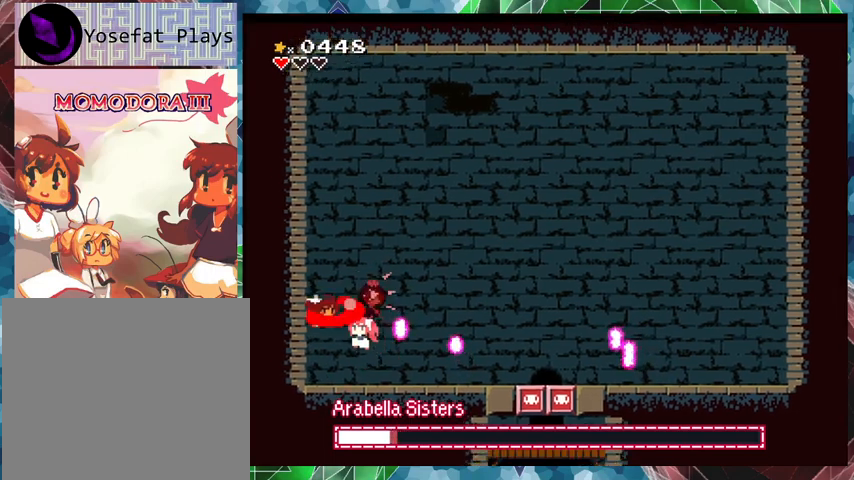
{"buttons": ["B", "Y"], "events": [[33, "Y", "down"], [100, "Y", "up"], [167, "Y", "down"], [267, "Y", "up"], [333, "B", "down"], [467, "Y", "down"]]}
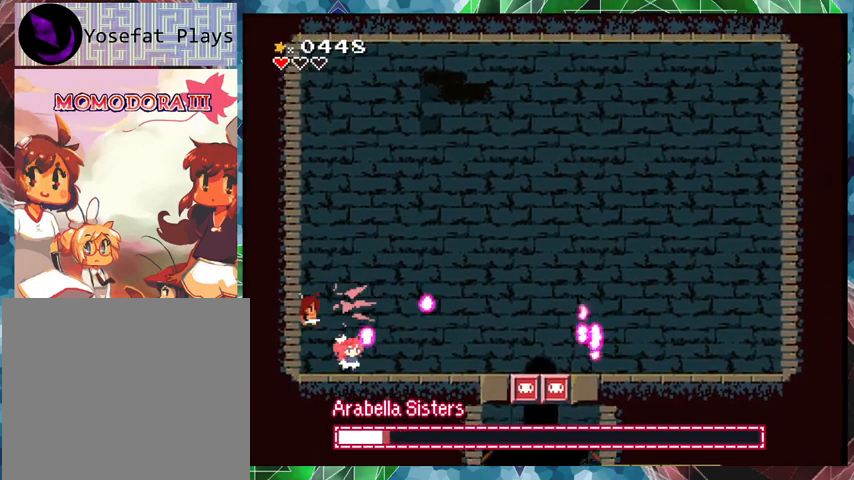
{"buttons": ["Y"], "events": [[33, "B", "up"], [67, "Y", "up"], [100, "Y", "down"], [133, "Y", "up"], [233, "Y", "down"], [300, "Y", "up"], [367, "Y", "down"], [433, "Y", "up"], [467, "Y", "down"]]}
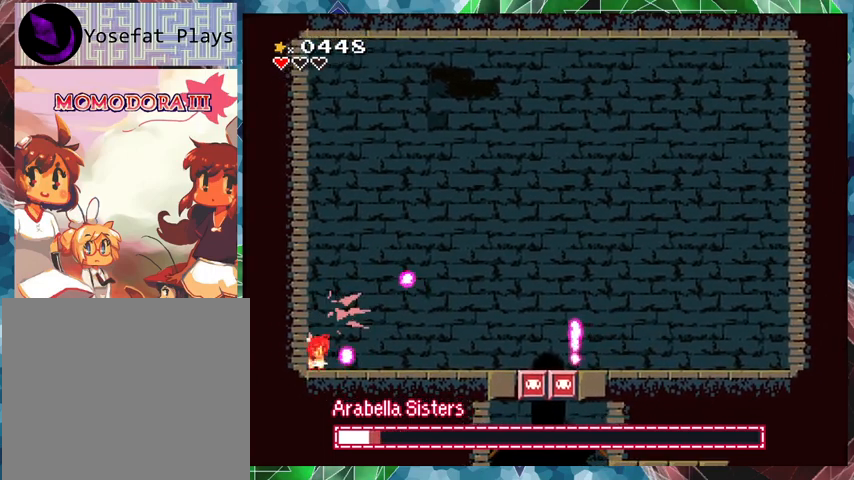
{"buttons": [], "events": [[33, "Y", "up"], [67, "B", "down"], [67, "Y", "down"], [100, "Y", "up"], [133, "Y", "down"], [200, "B", "up"], [233, "Y", "up"], [267, "Y", "down"], [333, "Y", "up"], [400, "Y", "down"], [467, "Y", "up"]]}
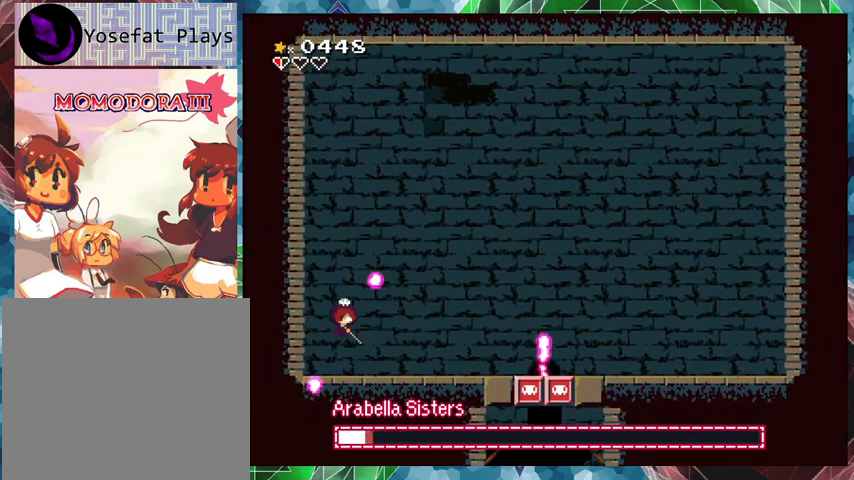
{"buttons": ["B", "Y"], "events": [[67, "Y", "down"], [100, "Y", "up"], [167, "Y", "down"], [233, "Y", "up"], [433, "B", "down"], [467, "Y", "down"]]}
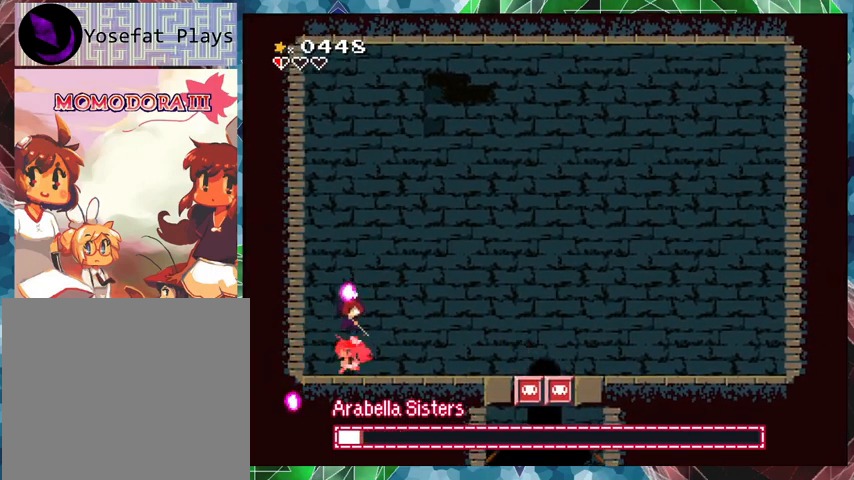
{"buttons": ["Y"], "events": [[33, "B", "up"], [33, "Y", "up"], [100, "Y", "down"], [167, "Y", "up"], [233, "Y", "down"], [300, "Y", "up"], [367, "Y", "down"], [467, "Y", "up"], [500, "Y", "down"]]}
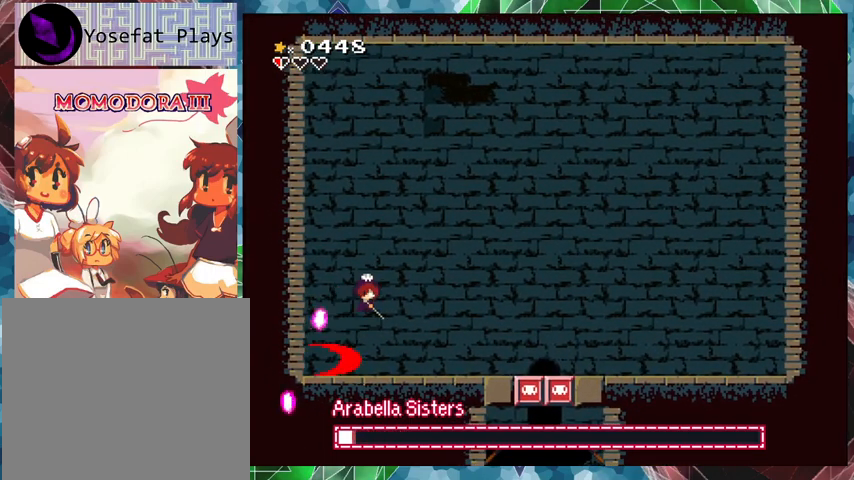
{"buttons": ["DPAD_RIGHT"], "events": [[67, "Y", "up"], [133, "DPAD_RIGHT", "down"], [167, "DPAD_UP", "down"], [433, "DPAD_UP", "up"]]}
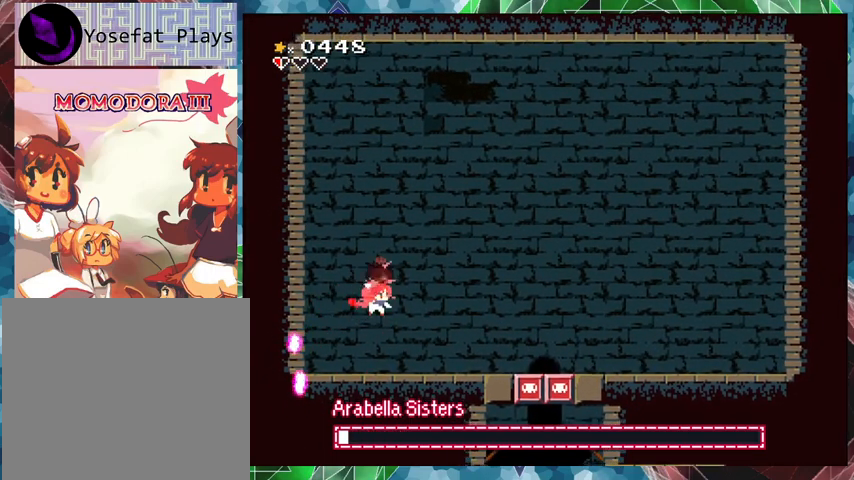
{"buttons": ["B", "DPAD_LEFT"], "events": [[467, "B", "down"], [467, "DPAD_RIGHT", "up"], [500, "DPAD_LEFT", "down"]]}
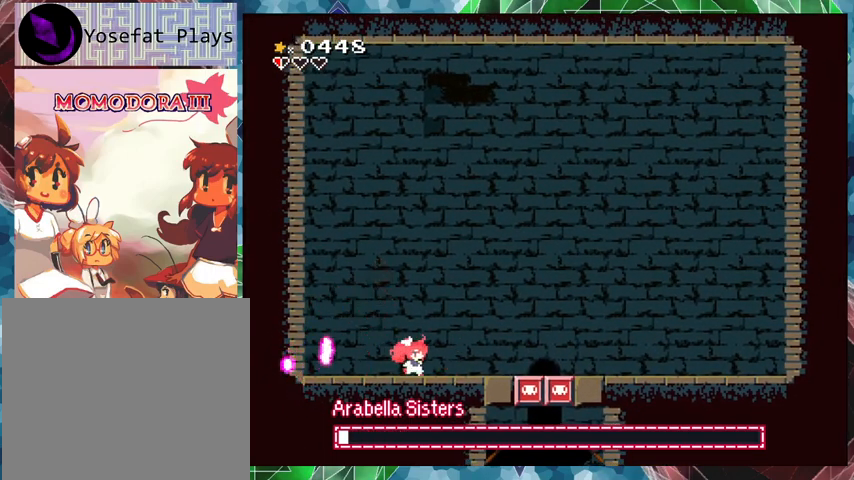
{"buttons": ["Y"], "events": [[133, "DPAD_LEFT", "up"], [167, "Y", "down"], [233, "B", "up"], [267, "Y", "up"], [300, "Y", "down"]]}
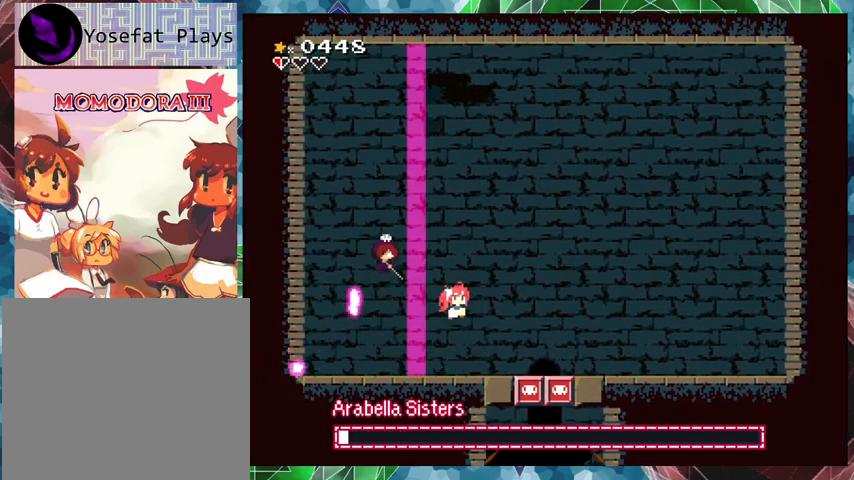
{"buttons": ["Y", "DPAD_RIGHT"], "events": [[200, "DPAD_RIGHT", "down"], [267, "DPAD_UP", "down"], [500, "DPAD_UP", "up"]]}
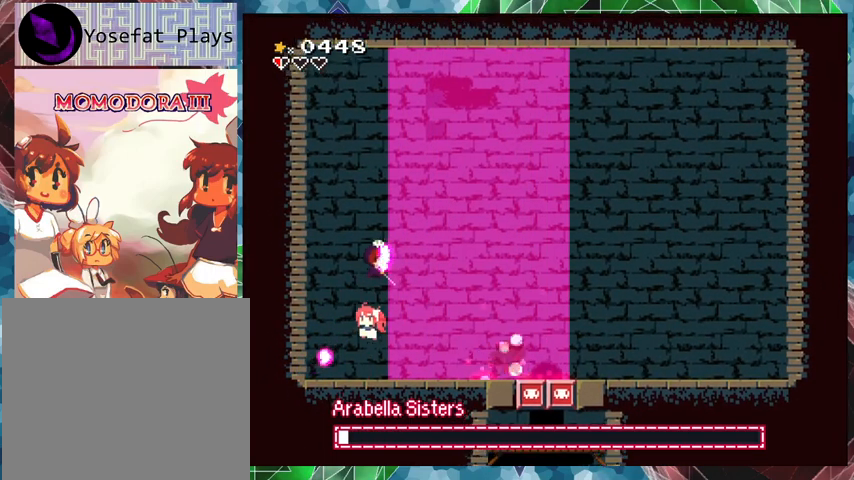
{"buttons": ["B", "Y", "DPAD_RIGHT"], "events": [[500, "B", "down"]]}
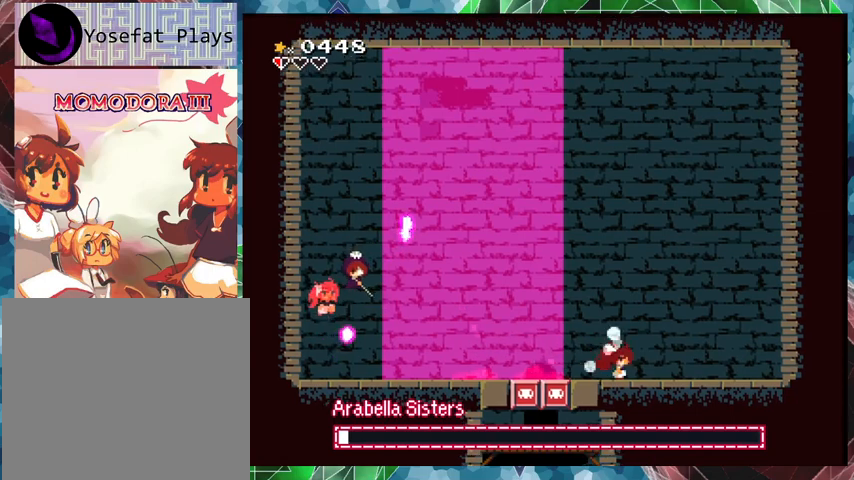
{"buttons": ["Y"], "events": [[33, "DPAD_RIGHT", "up"], [67, "DPAD_LEFT", "down"], [233, "B", "up"], [233, "Y", "up"], [267, "DPAD_LEFT", "up"], [300, "Y", "down"]]}